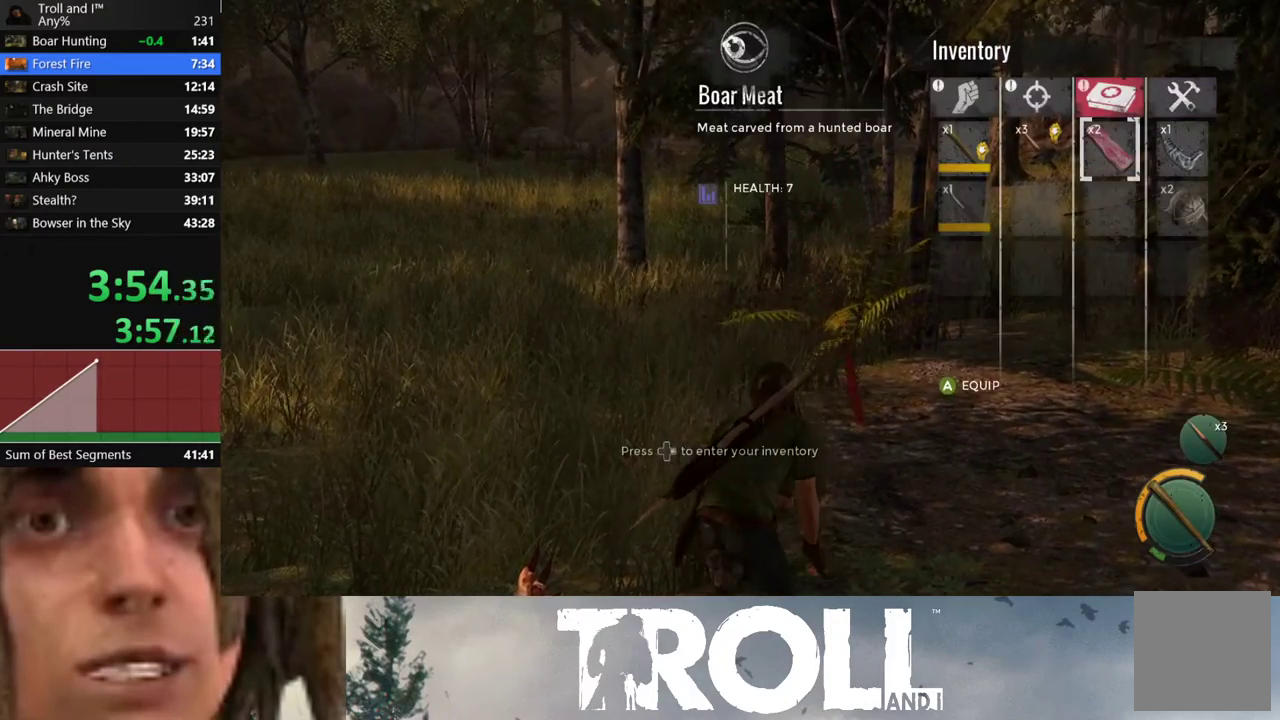
Gameplay with a controller (Xbox layout); each line is a JSON object with the inputs held at the frame after it. "events" lists button and stick changes between this image and that frame as [ms after this image, input, new state], when the widget could be followed in between.
{"buttons": ["A"], "left_stick": "center", "right_stick": "center", "events": []}
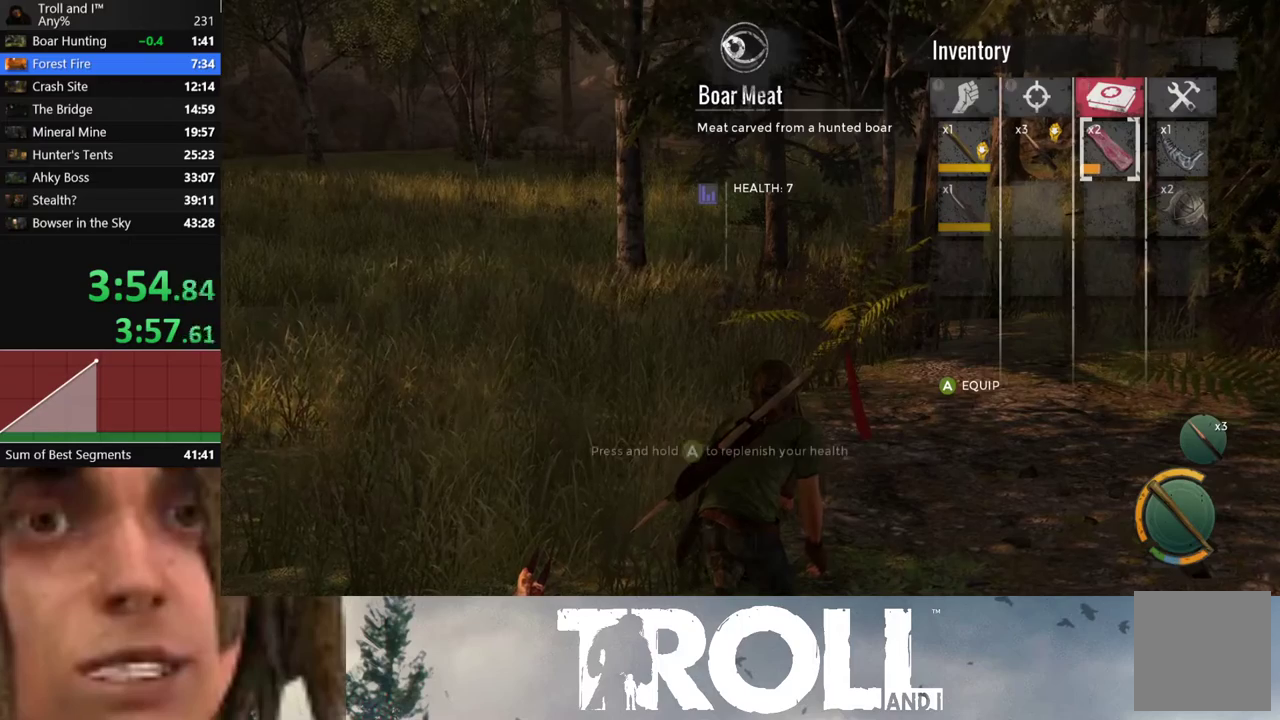
{"buttons": ["A"], "left_stick": "center", "right_stick": "center", "events": []}
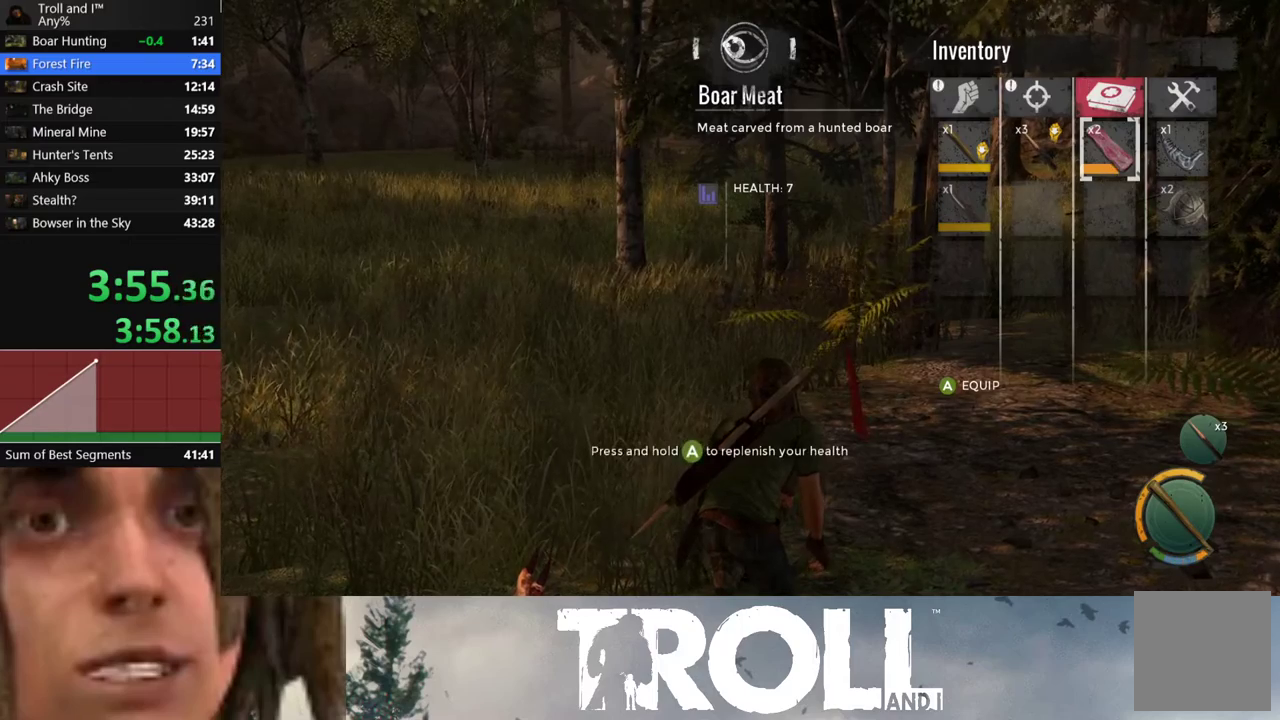
{"buttons": ["A"], "left_stick": "center", "right_stick": "center", "events": []}
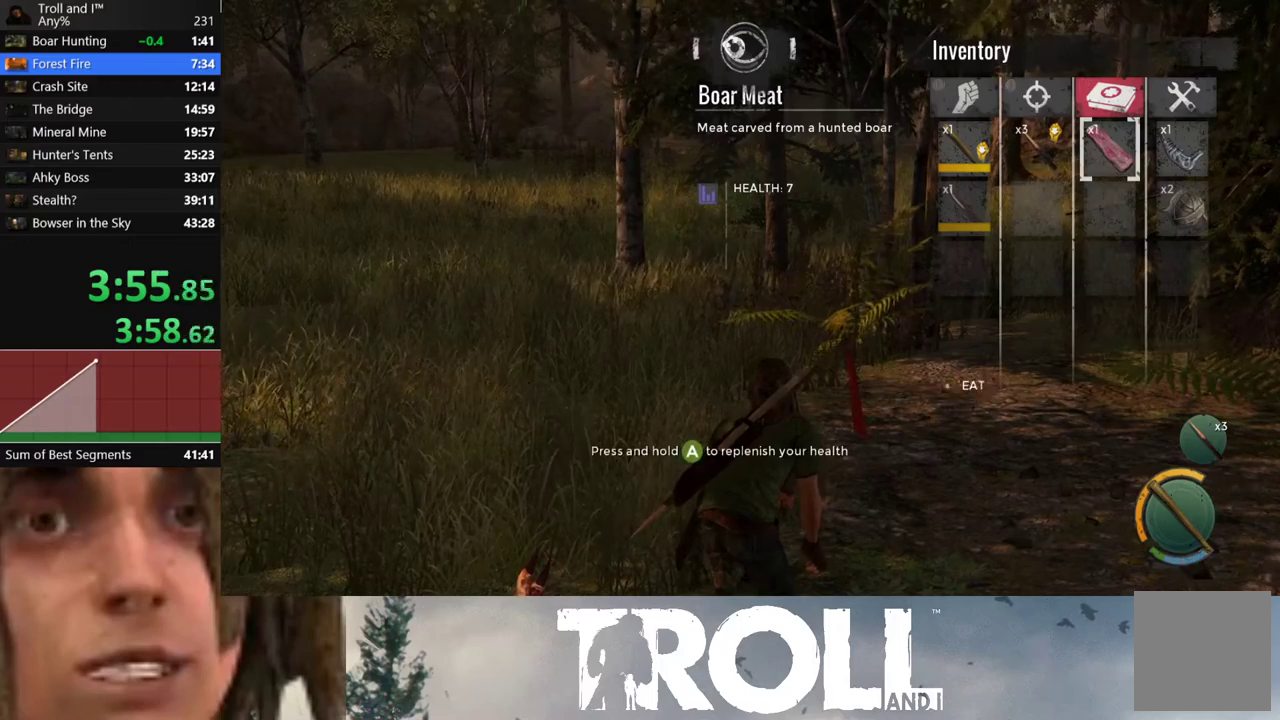
{"buttons": ["DPAD_LEFT"], "left_stick": "center", "right_stick": "center", "events": [[100, "Y", "down"], [200, "A", "up"], [200, "DPAD_LEFT", "down"], [234, "Y", "up"], [267, "Y", "down"], [300, "DPAD_LEFT", "up"], [334, "Y", "up"], [367, "DPAD_LEFT", "down"], [434, "DPAD_LEFT", "up"], [500, "DPAD_LEFT", "down"]]}
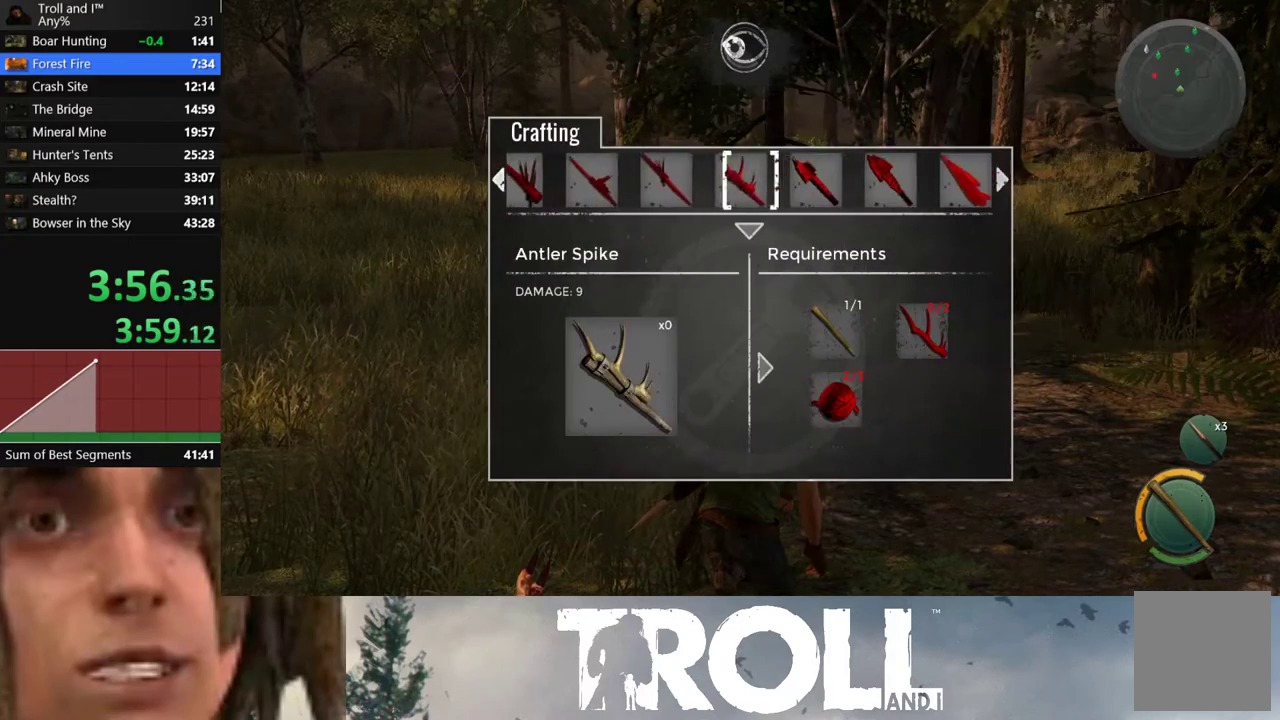
{"buttons": [], "left_stick": "center", "right_stick": "center", "events": [[67, "DPAD_LEFT", "up"], [134, "DPAD_LEFT", "down"], [201, "DPAD_LEFT", "up"], [267, "DPAD_LEFT", "down"], [367, "DPAD_LEFT", "up"], [434, "DPAD_LEFT", "down"], [501, "DPAD_LEFT", "up"]]}
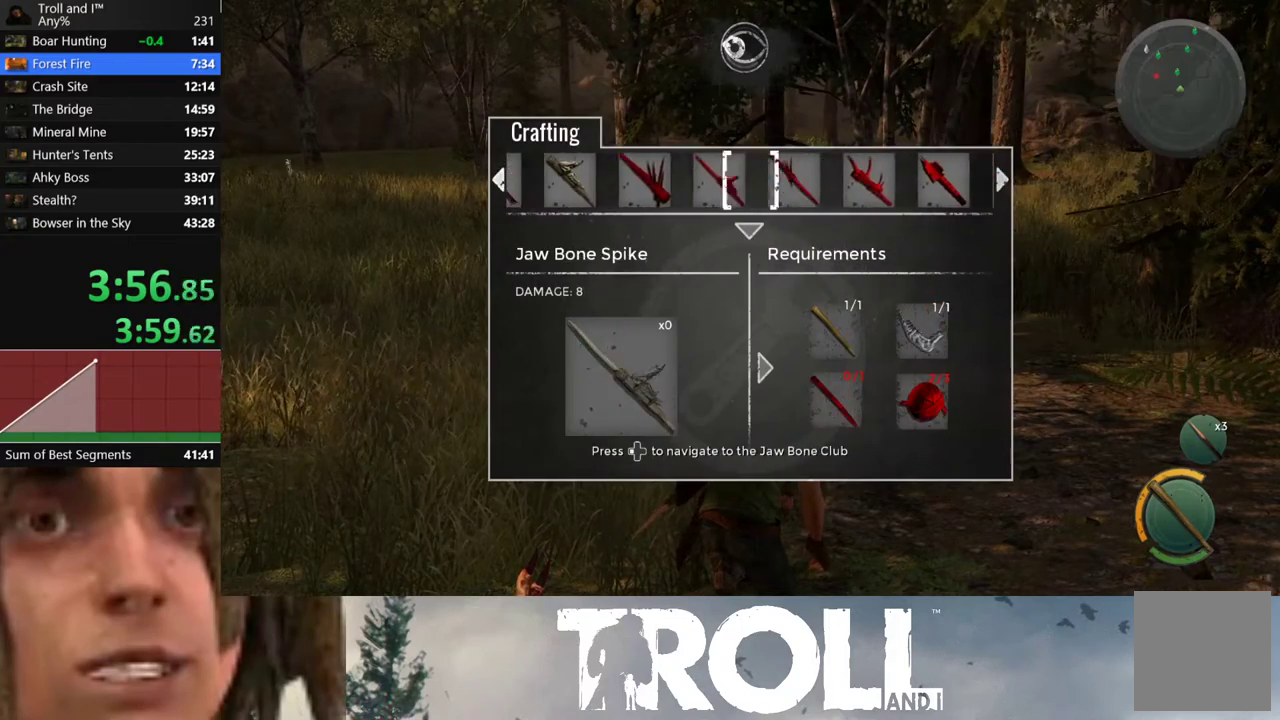
{"buttons": ["DPAD_LEFT"], "left_stick": "center", "right_stick": "center", "events": [[67, "DPAD_LEFT", "down"], [167, "DPAD_LEFT", "up"], [200, "DPAD_LEFT", "down"], [300, "DPAD_LEFT", "up"], [367, "DPAD_LEFT", "down"], [467, "DPAD_LEFT", "up"], [500, "DPAD_LEFT", "down"]]}
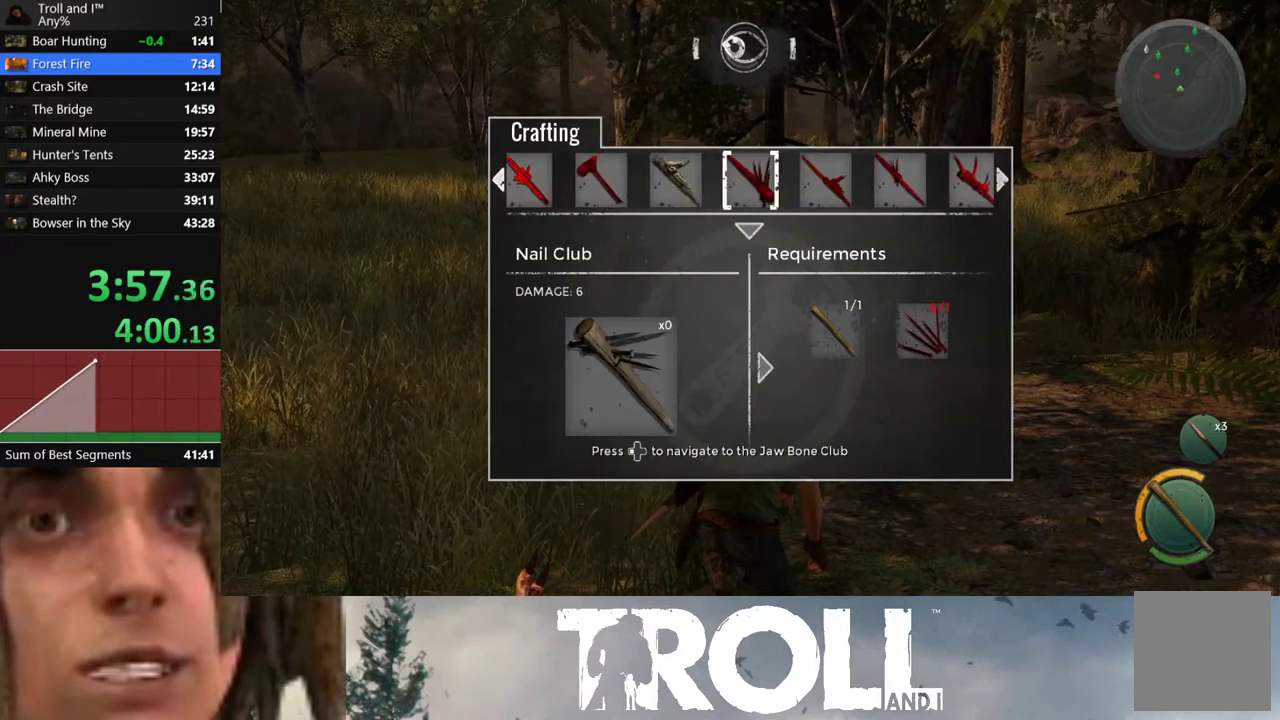
{"buttons": ["A"], "left_stick": "center", "right_stick": "center", "events": [[167, "DPAD_LEFT", "up"], [234, "A", "down"]]}
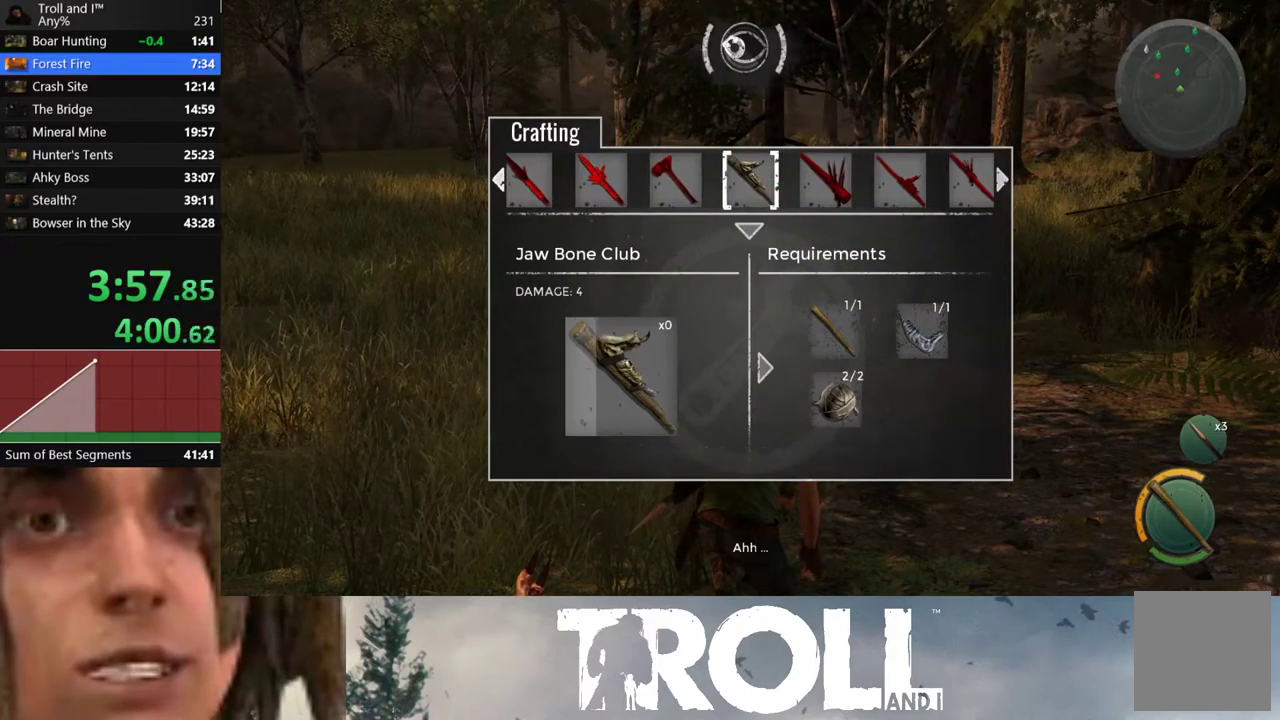
{"buttons": ["A"], "left_stick": "center", "right_stick": "center", "events": []}
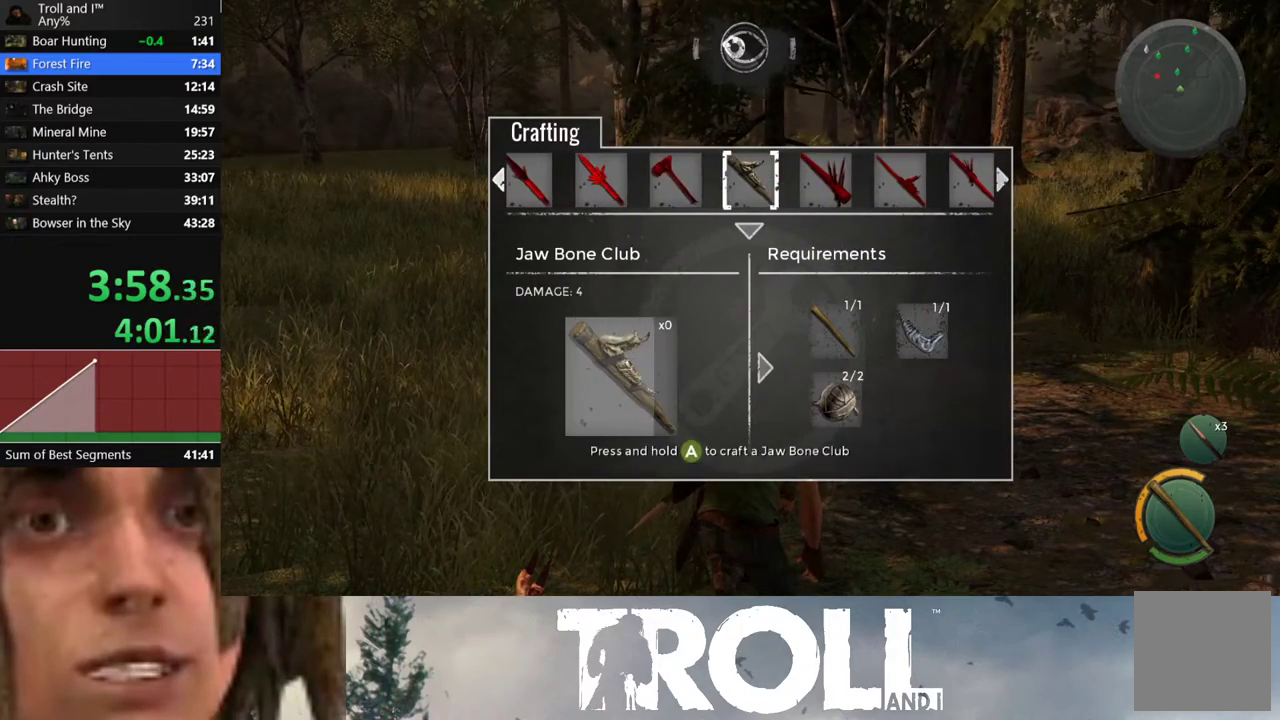
{"buttons": ["B"], "left_stick": "up", "right_stick": "center", "events": [[367, "B", "down"], [367, "left_stick", "up"], [401, "A", "up"]]}
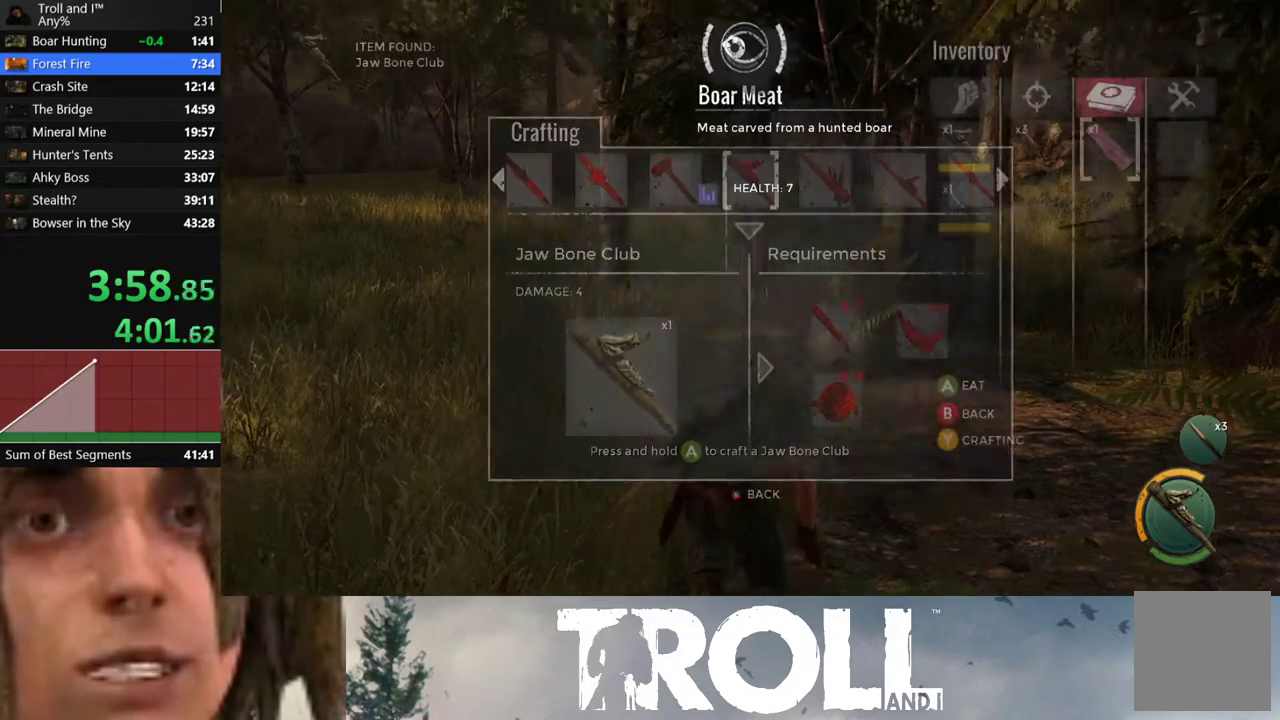
{"buttons": ["L1"], "left_stick": "up", "right_stick": "center", "events": [[33, "B", "up"], [33, "L1", "down"]]}
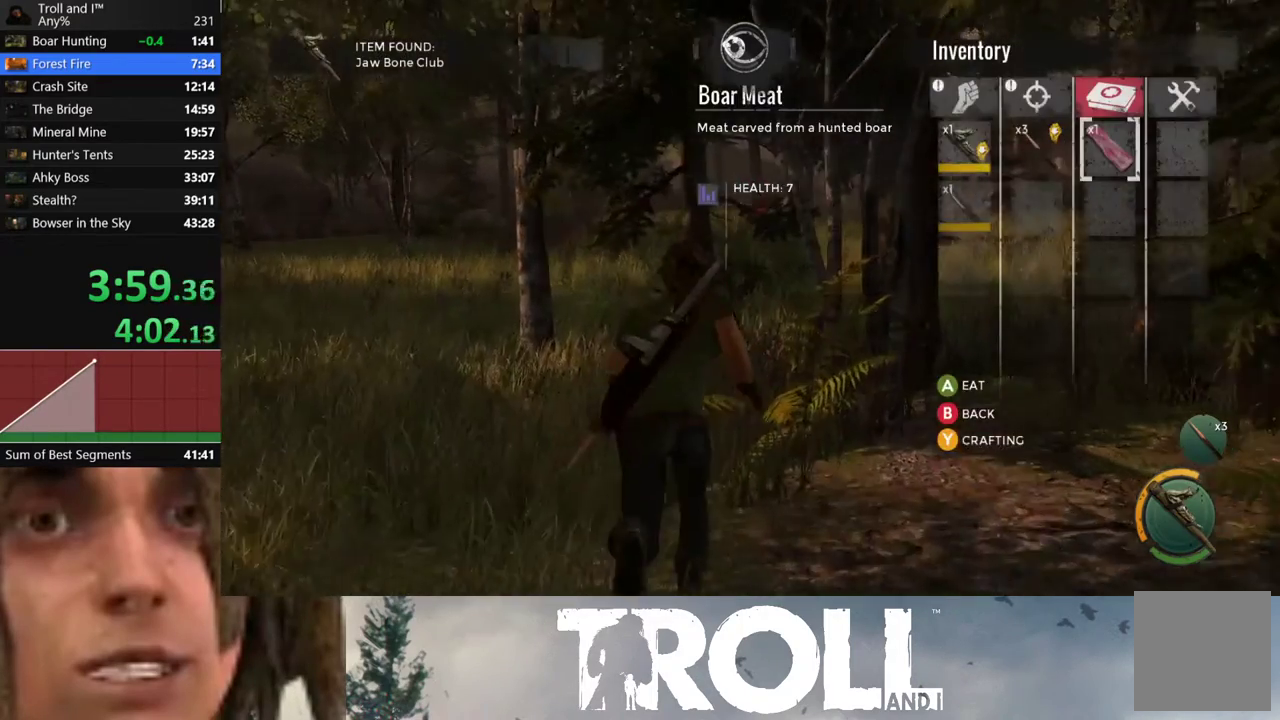
{"buttons": ["L1"], "left_stick": "up", "right_stick": "right"}
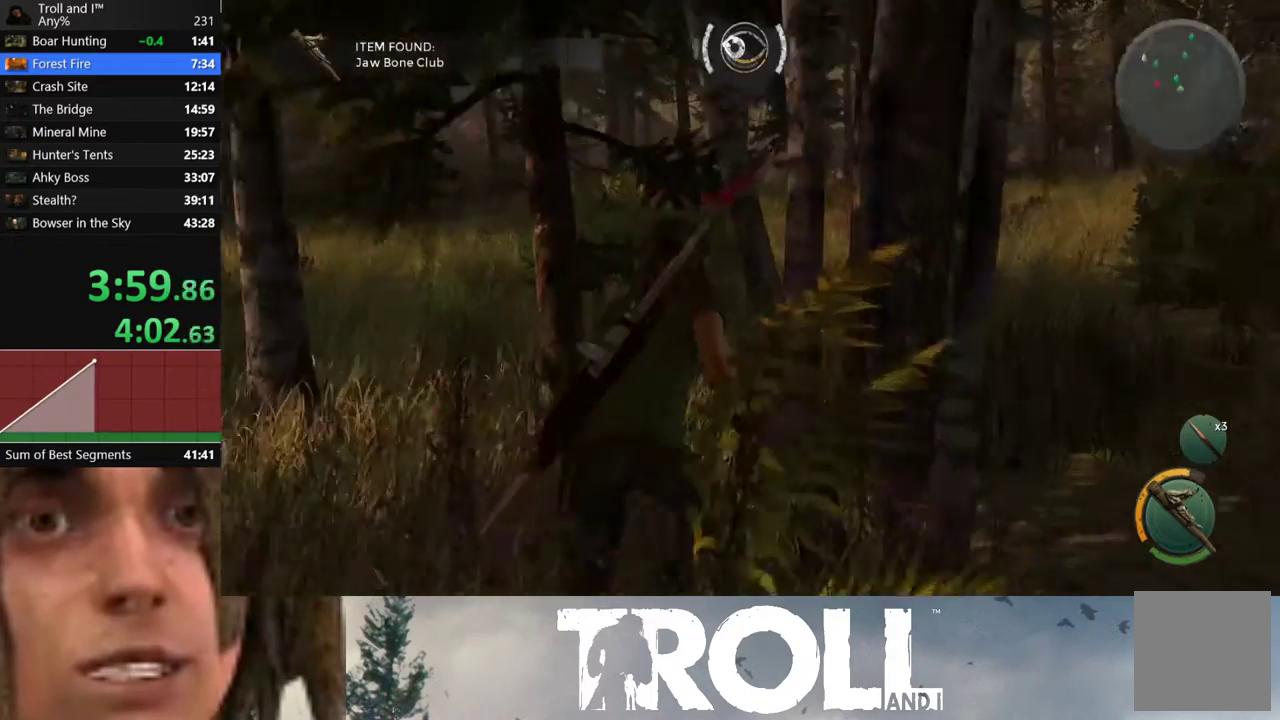
{"buttons": ["L1"], "left_stick": "up", "right_stick": "center"}
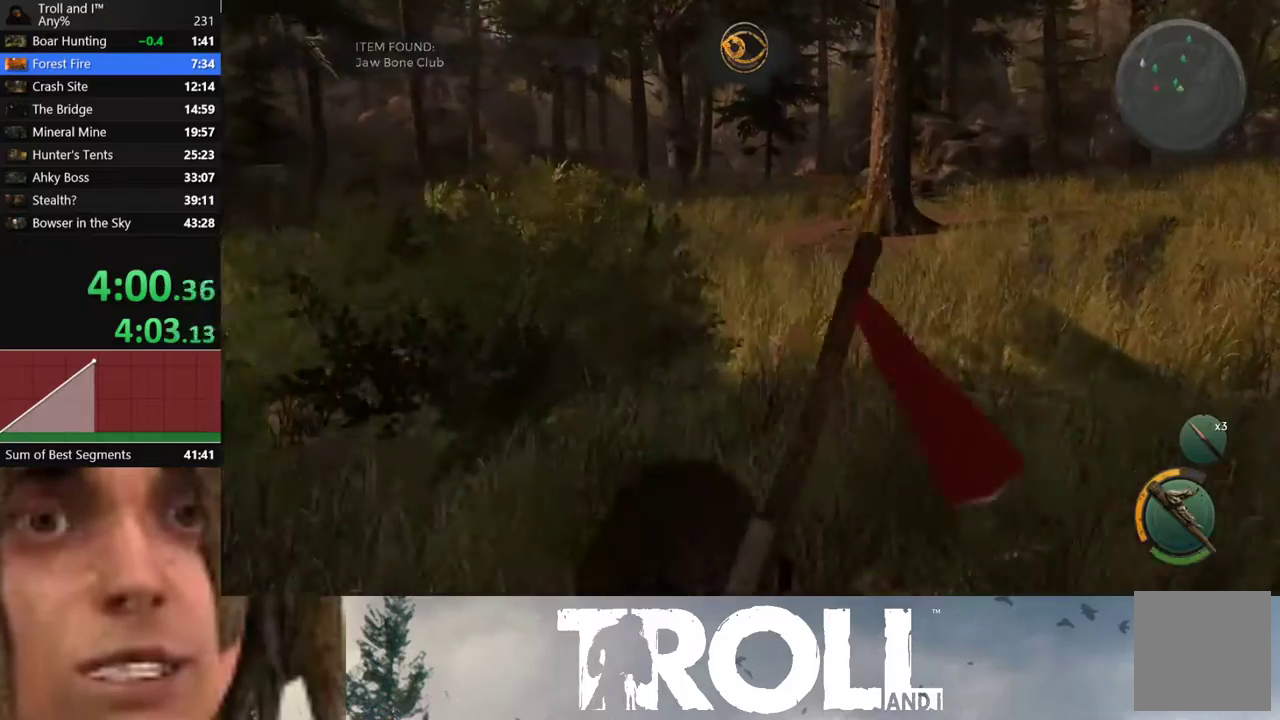
{"buttons": ["L1"], "left_stick": "up", "right_stick": "center", "events": []}
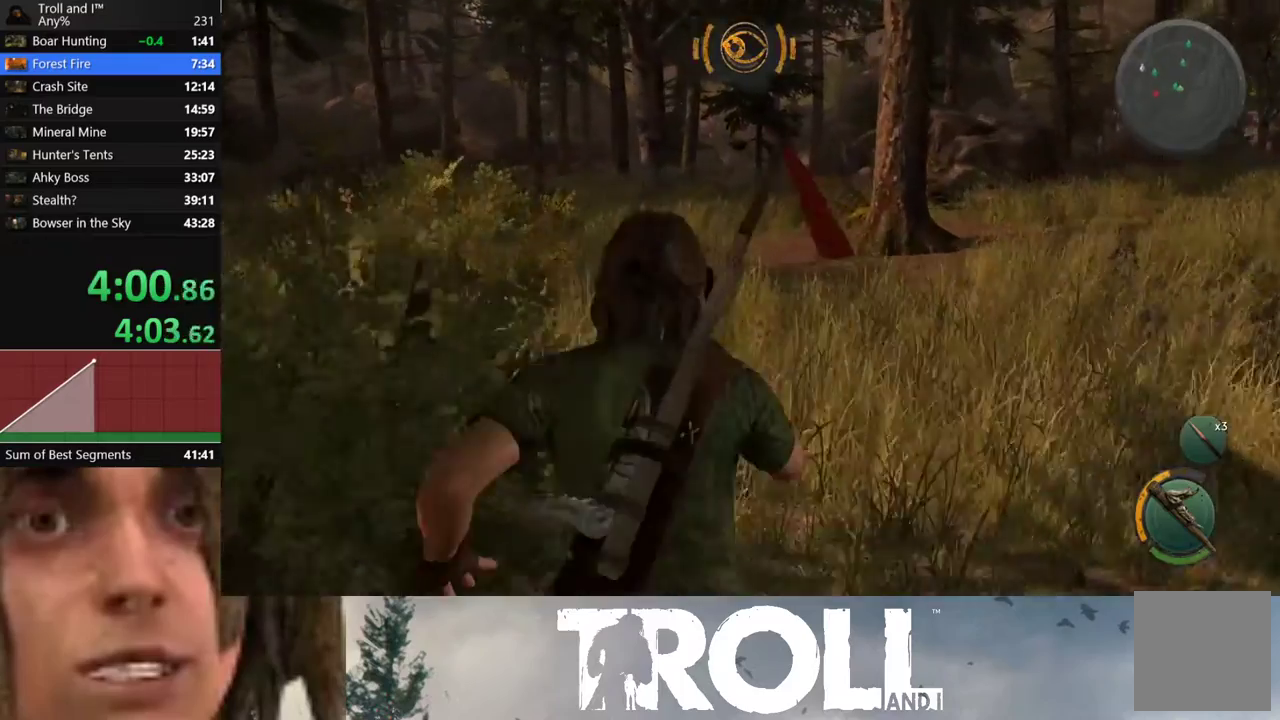
{"buttons": ["L1"], "left_stick": "up", "right_stick": "center", "events": []}
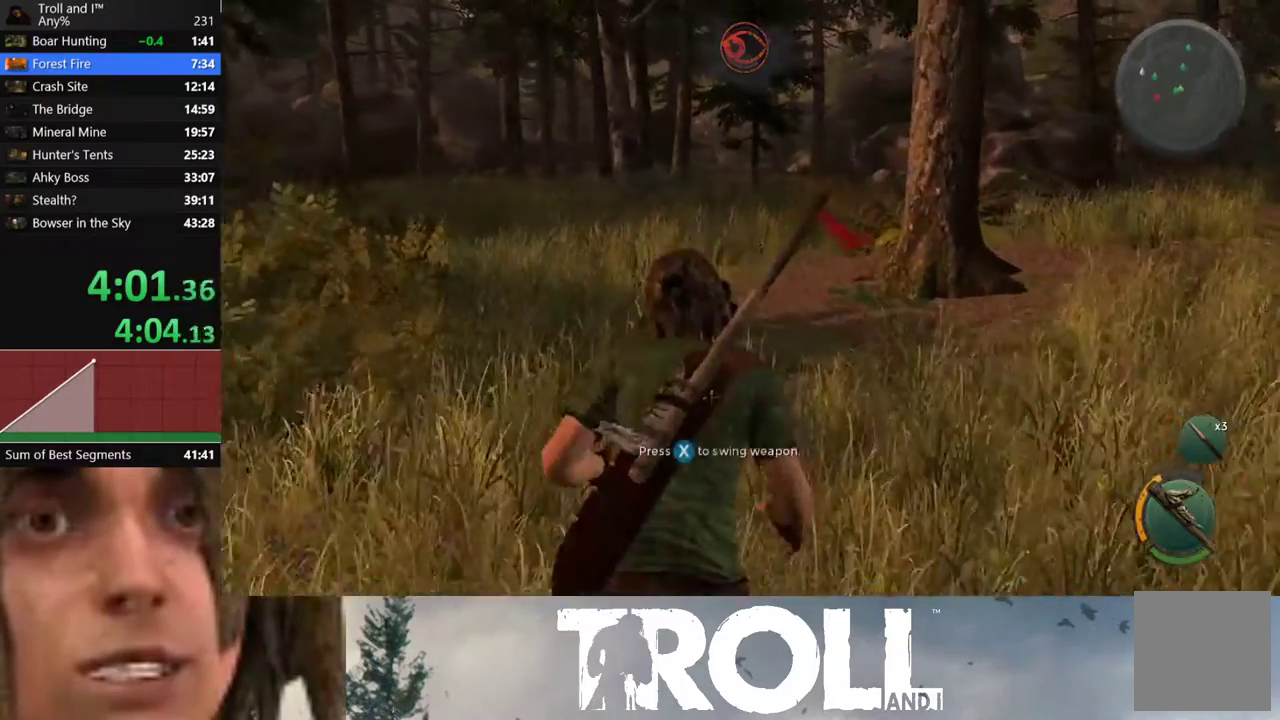
{"buttons": ["L1"], "left_stick": "up", "right_stick": "center", "events": []}
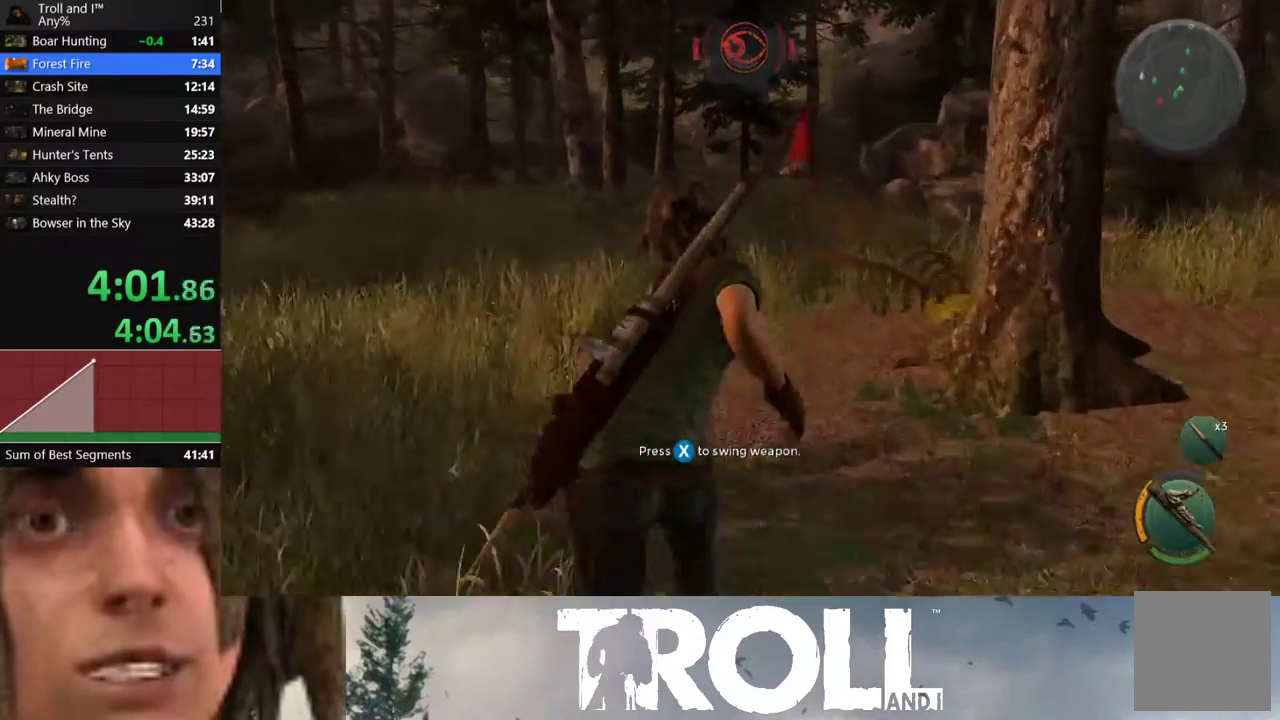
{"buttons": ["L1"], "left_stick": "up", "right_stick": "center", "events": []}
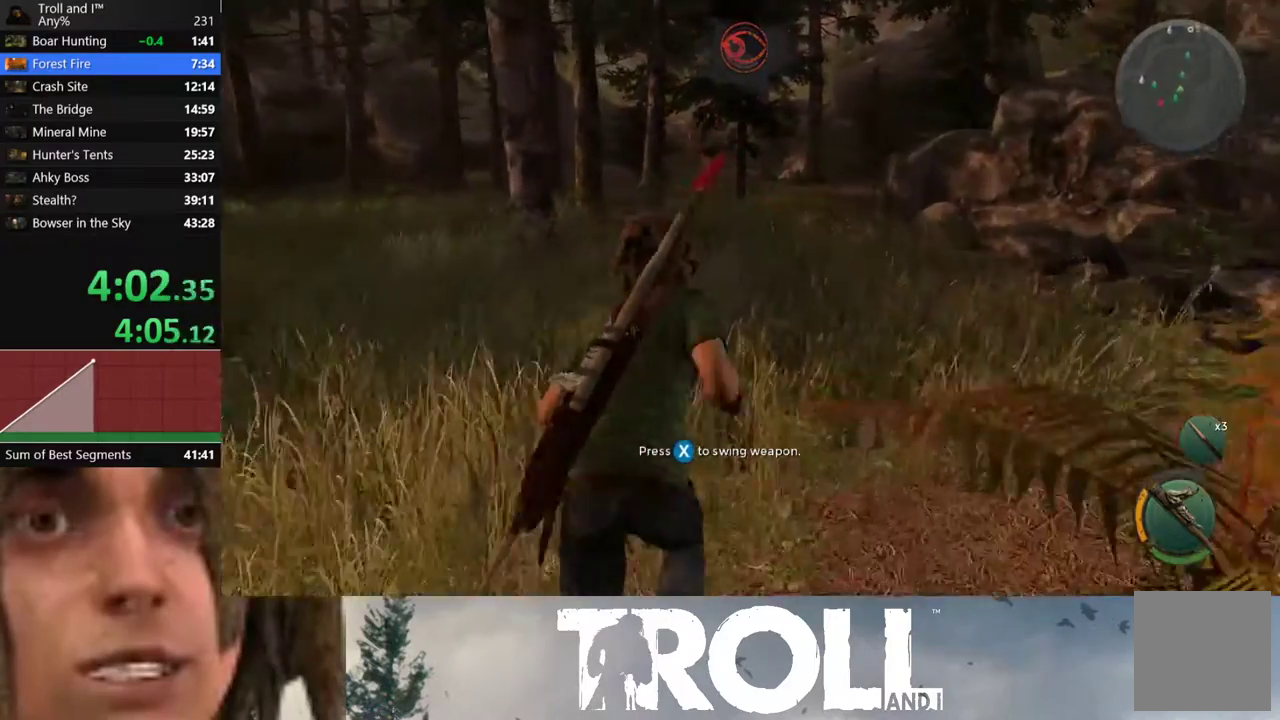
{"buttons": ["L1"], "left_stick": "up", "right_stick": "center", "events": []}
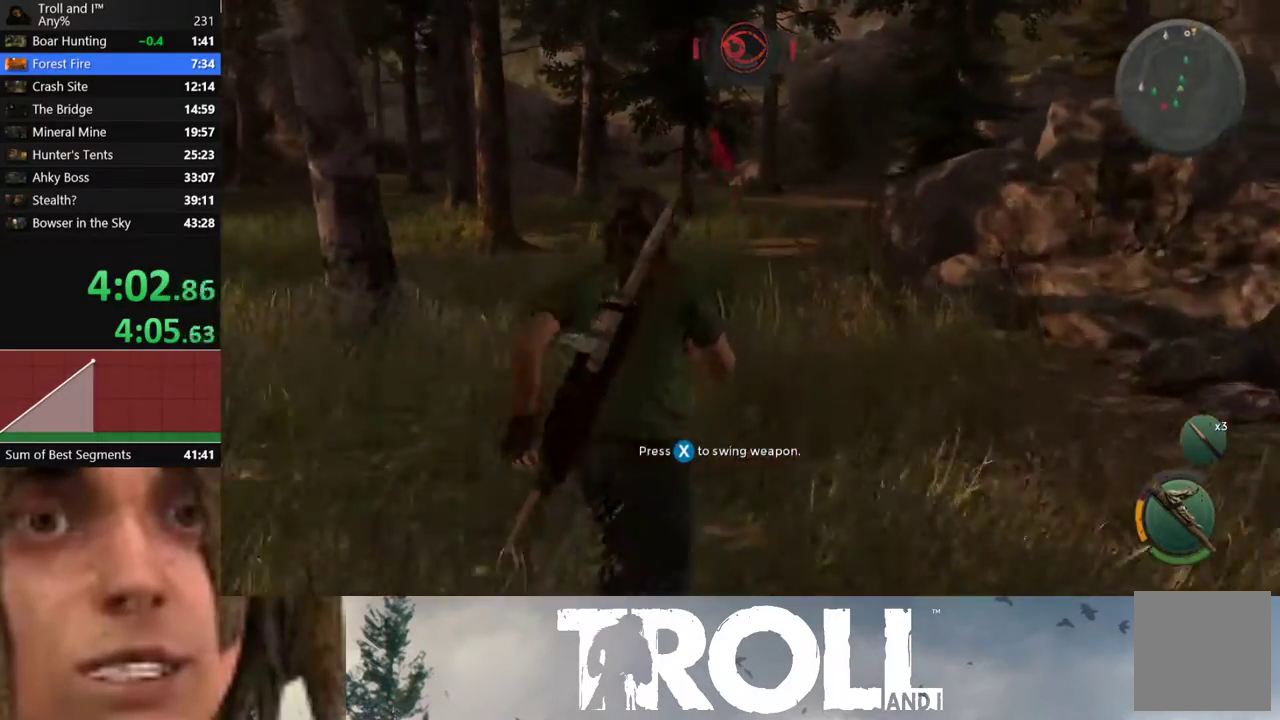
{"buttons": ["L1"], "left_stick": "up", "right_stick": "center", "events": []}
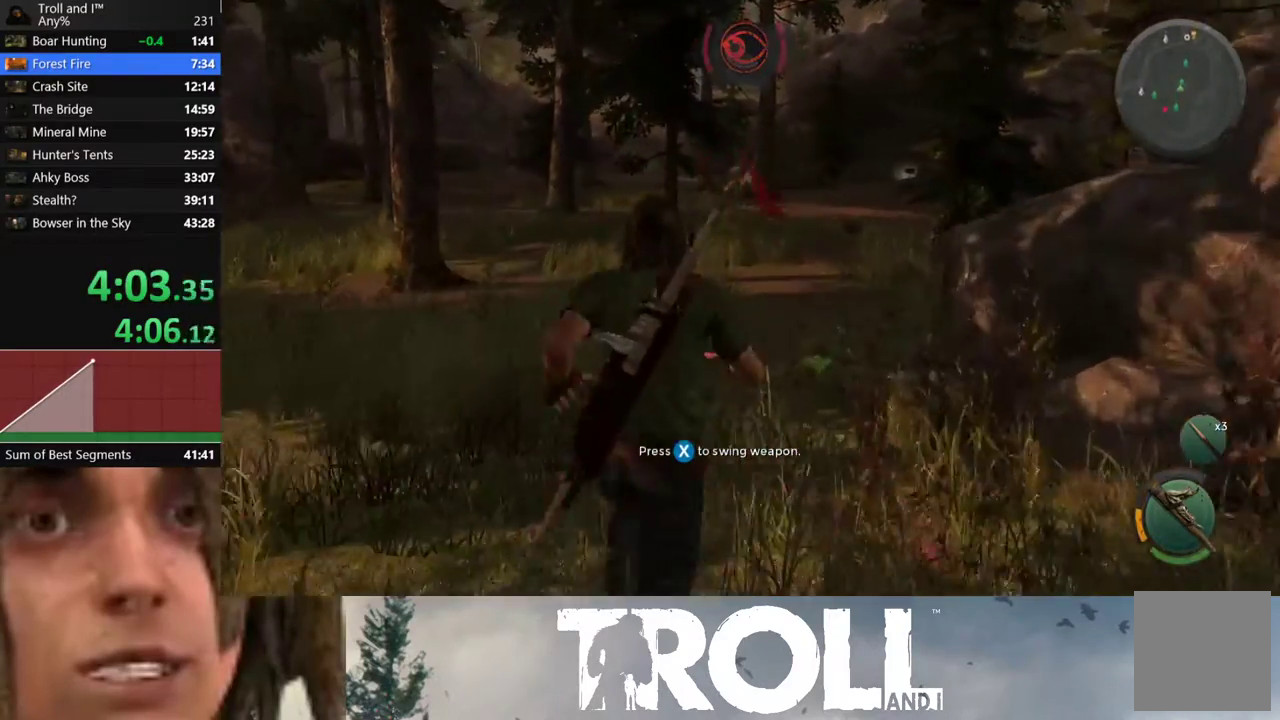
{"buttons": ["L1"], "left_stick": "up", "right_stick": "center", "events": []}
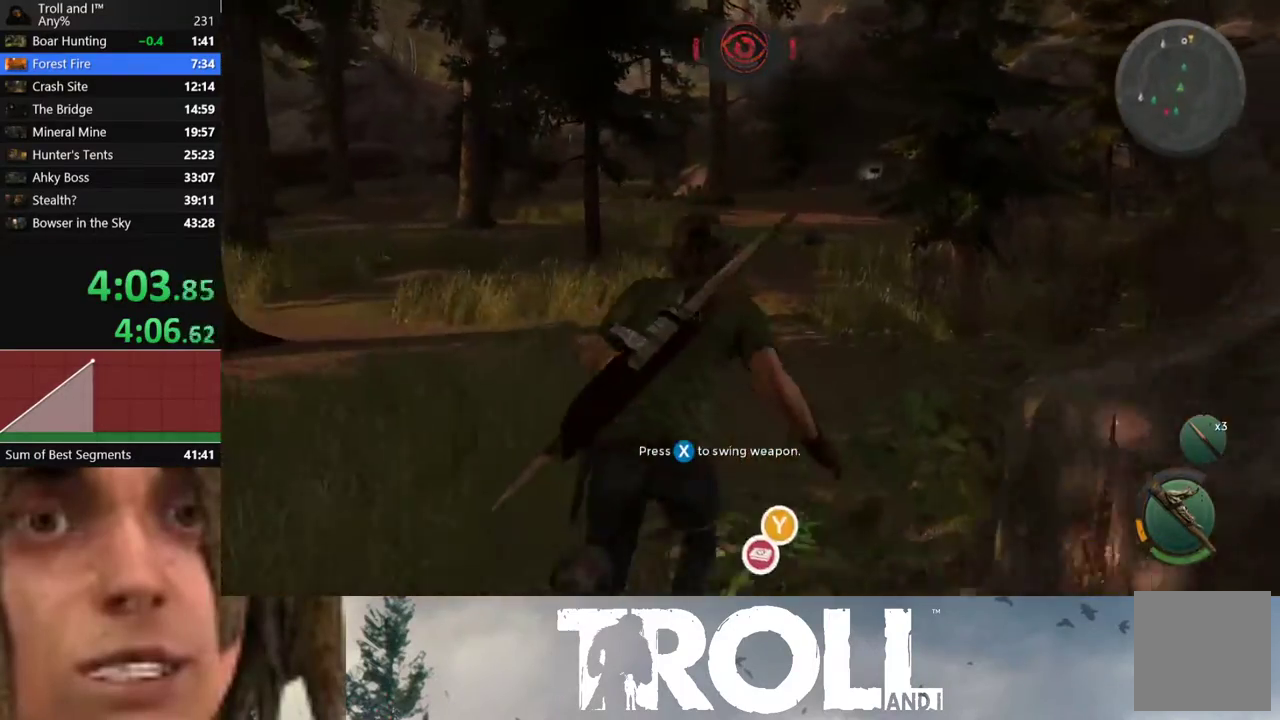
{"buttons": ["L1"], "left_stick": "up", "right_stick": "center", "events": []}
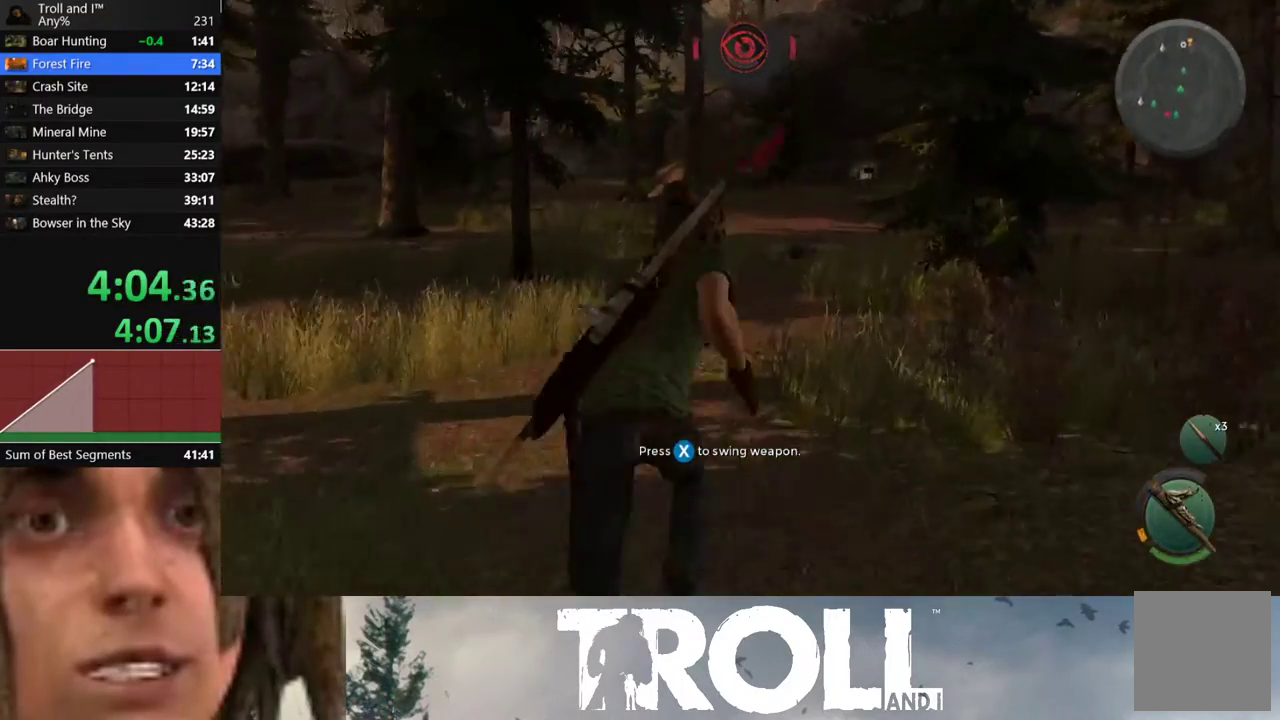
{"buttons": ["L1"], "left_stick": "up", "right_stick": "center", "events": []}
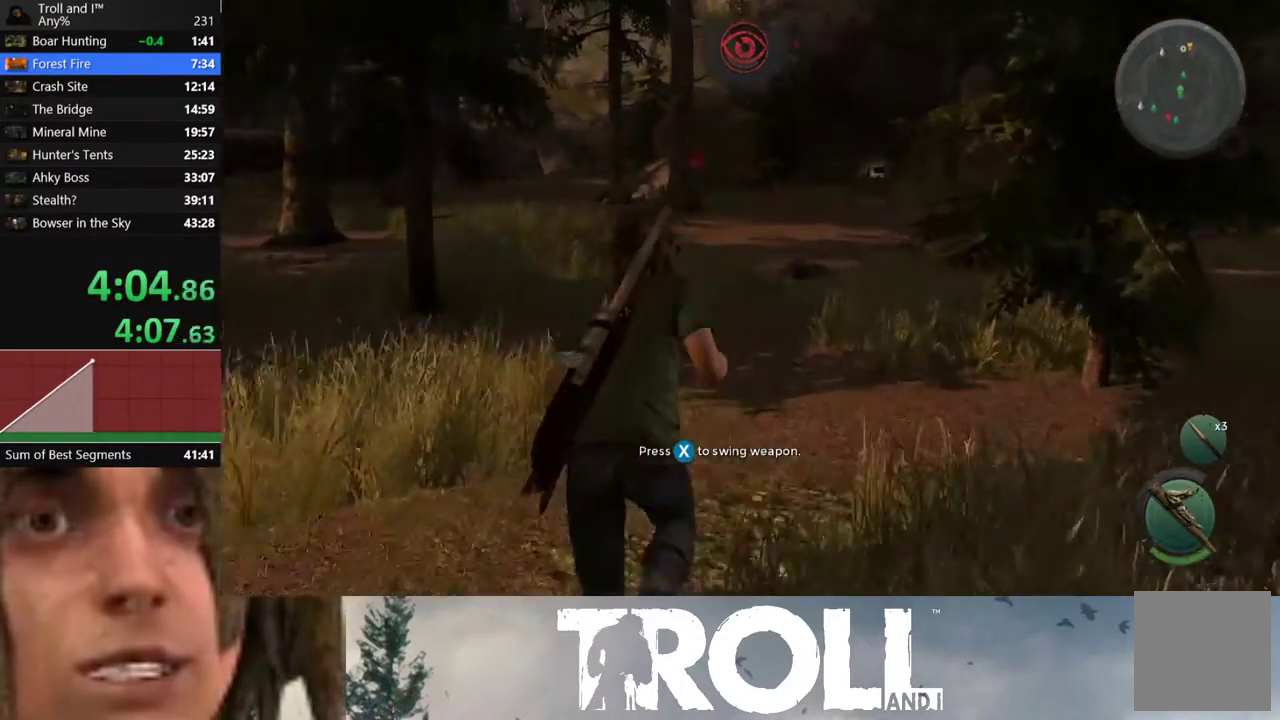
{"buttons": [], "left_stick": "up", "right_stick": "center", "events": [[67, "L1", "up"]]}
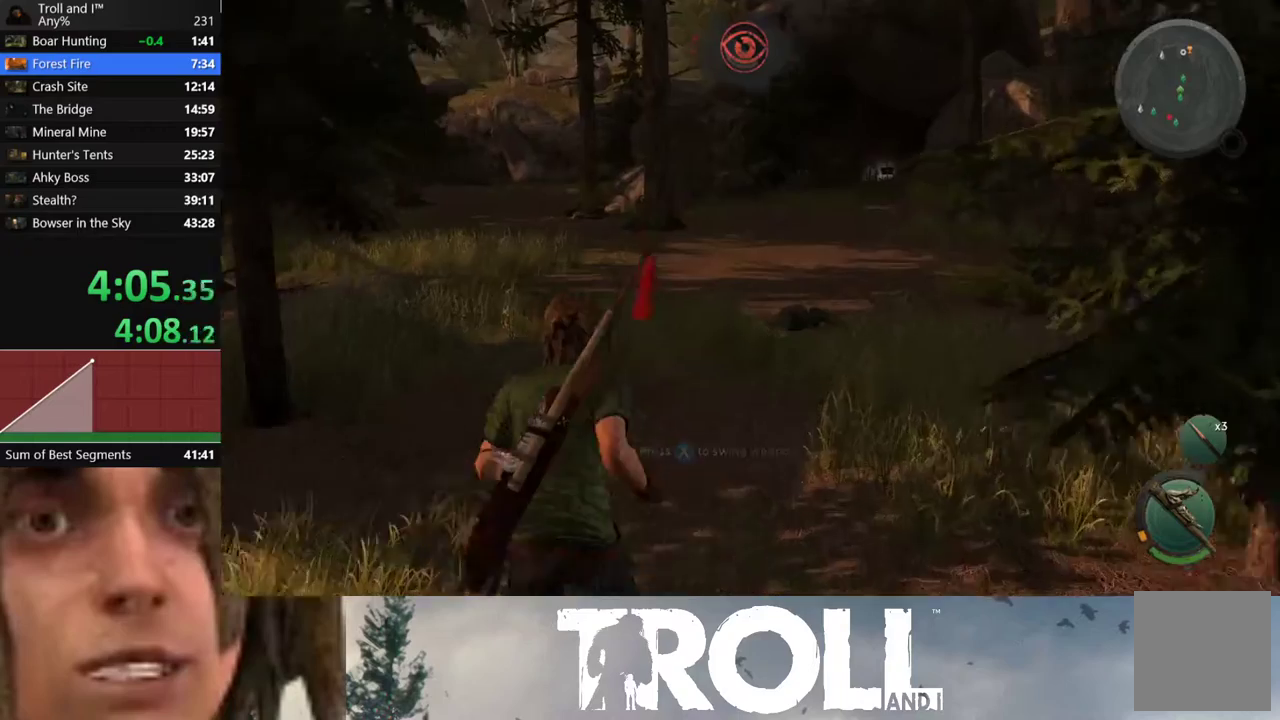
{"buttons": [], "left_stick": "up", "right_stick": "center", "events": []}
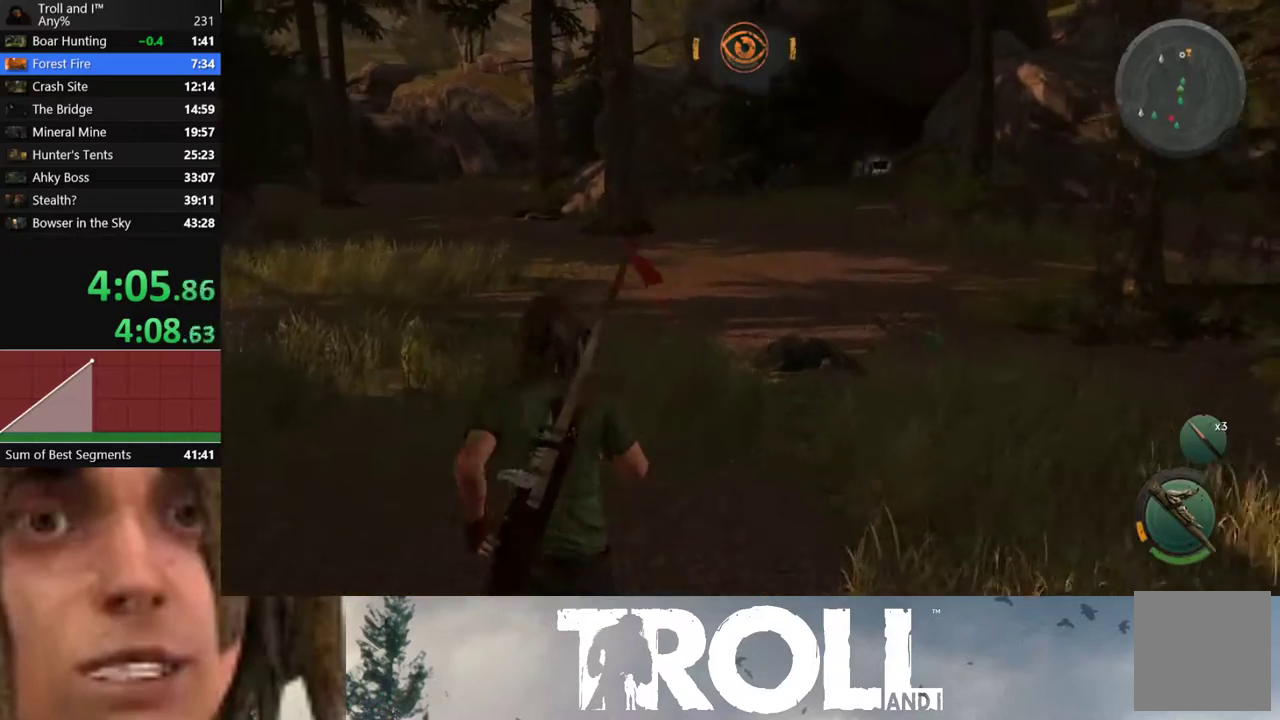
{"buttons": [], "left_stick": "up", "right_stick": "center", "events": []}
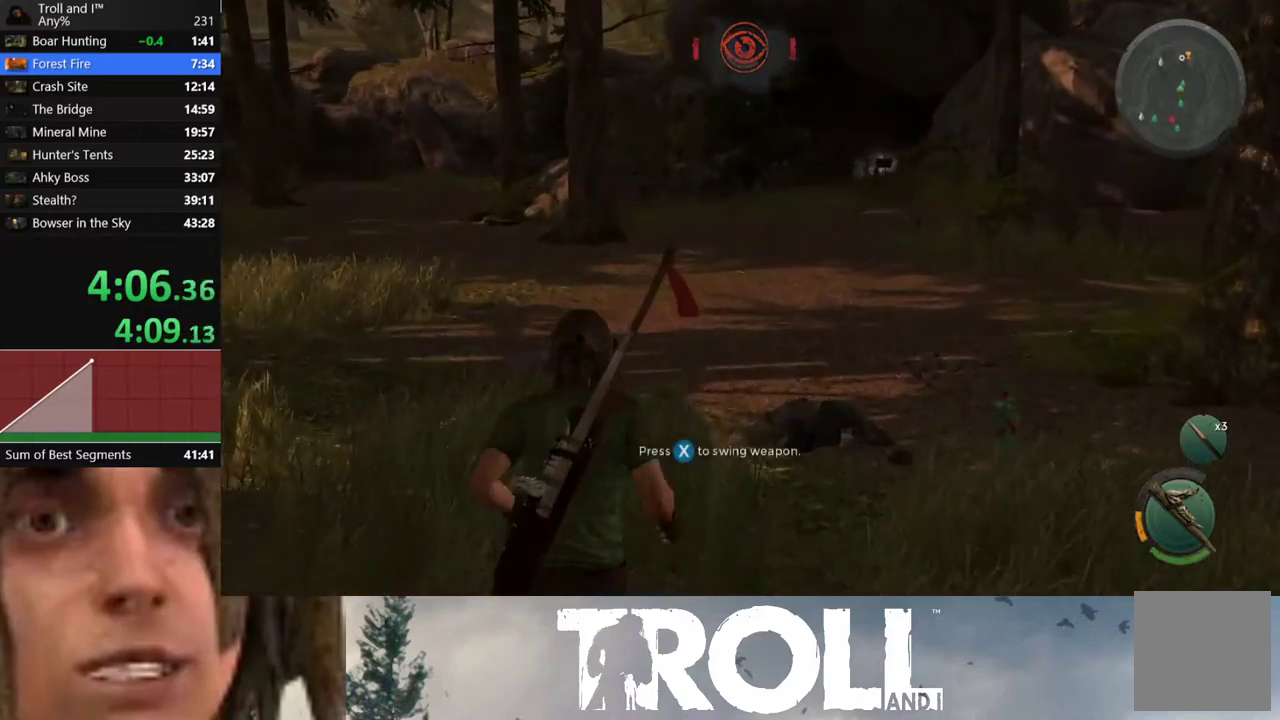
{"buttons": [], "left_stick": "up", "right_stick": "center", "events": []}
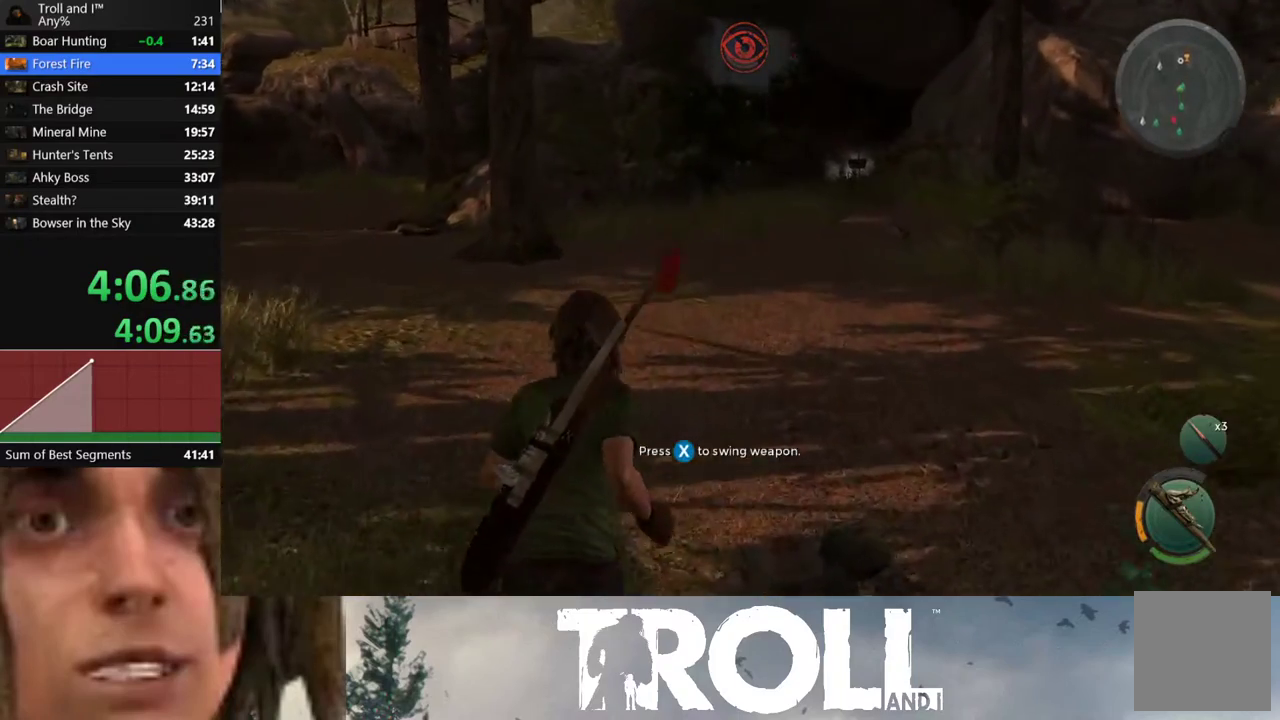
{"buttons": [], "left_stick": "up", "right_stick": "center", "events": []}
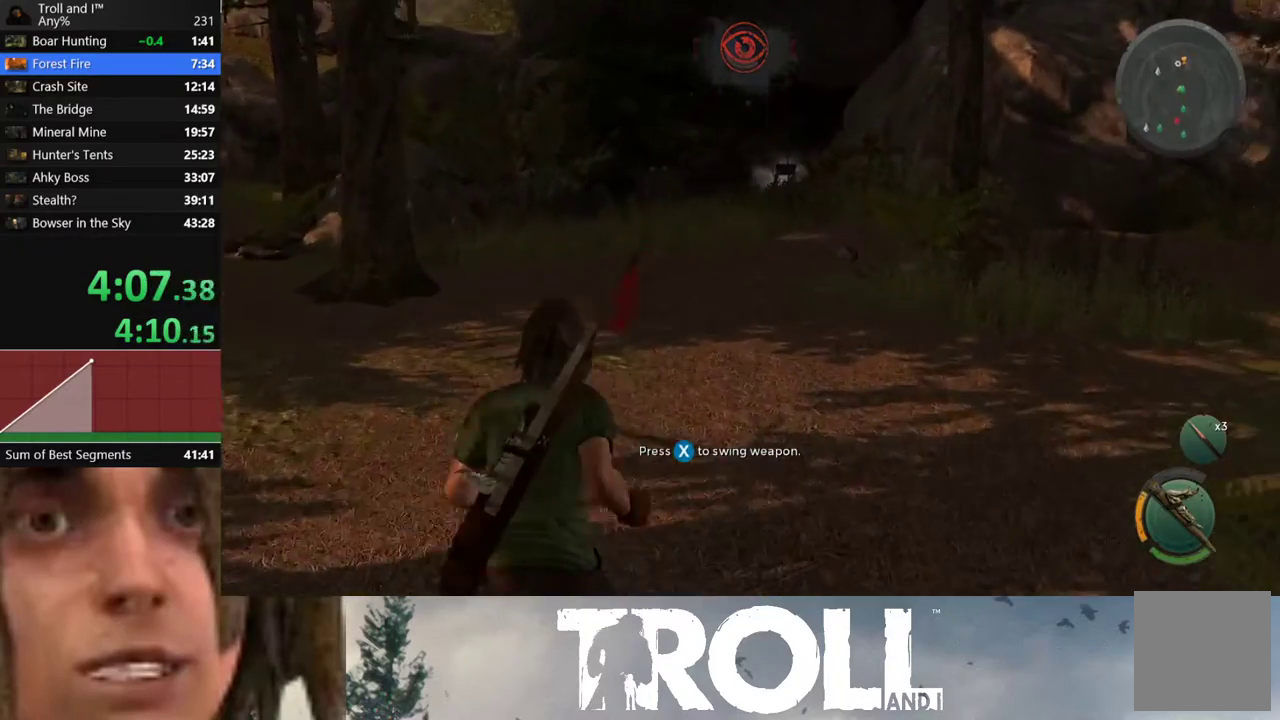
{"buttons": [], "left_stick": "up", "right_stick": "center", "events": []}